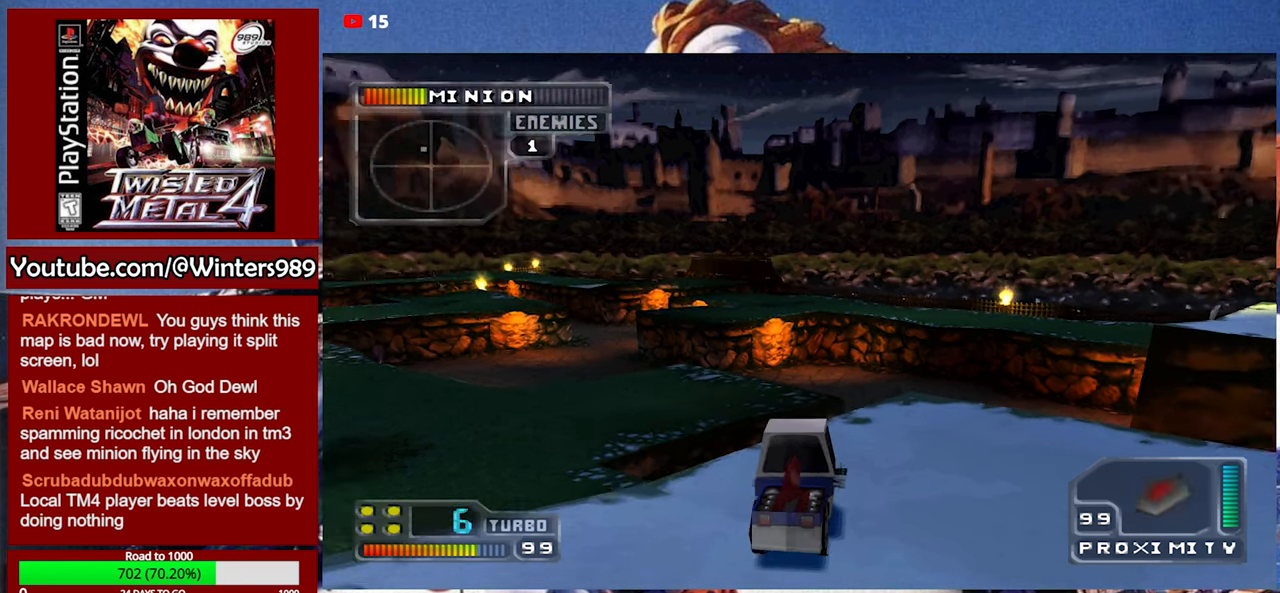
Gameplay with a controller (Xbox layout); each line is a JSON object with the inputs held at the frame after it. "events" lists button and stick changes between this image and that frame as [ms after this image, input, new state], when the widget could be followed in between. Not read: right_stick.
{"buttons": [], "left_stick": "center", "events": [[233, "left_stick", "center"]]}
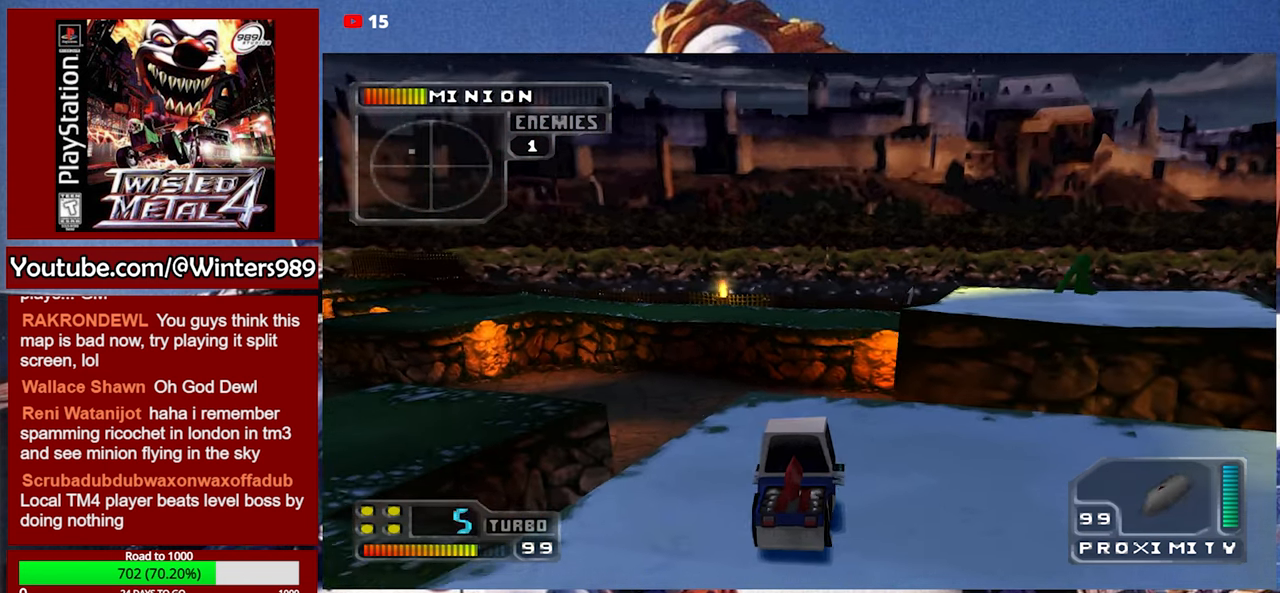
{"buttons": [], "left_stick": "center", "events": []}
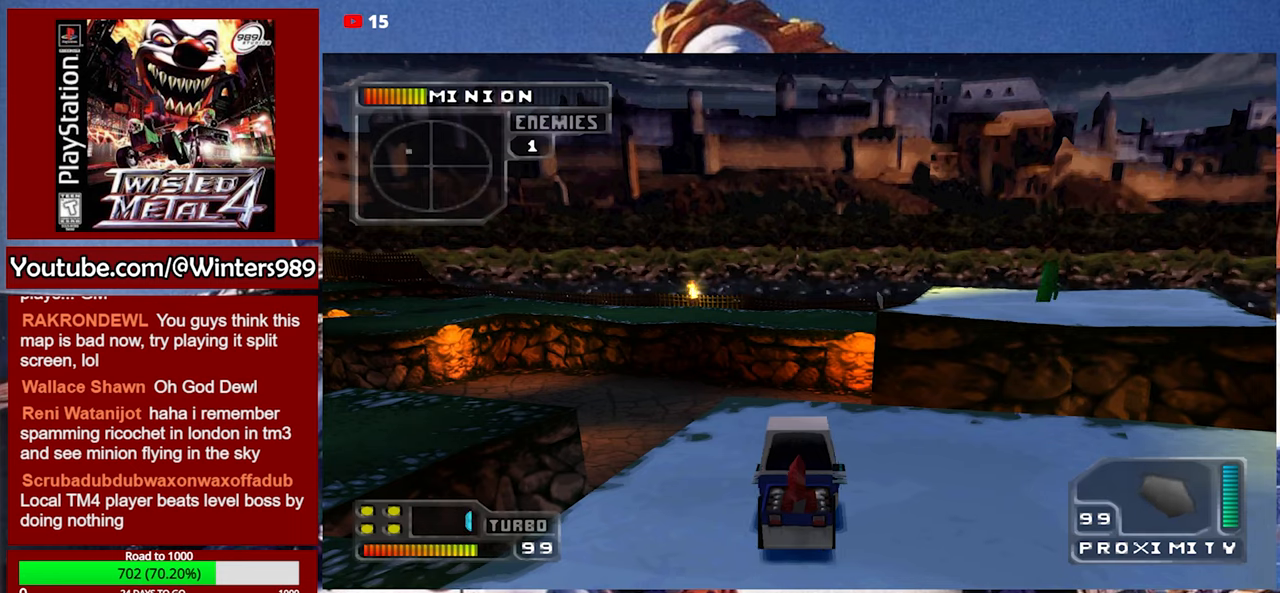
{"buttons": ["Y"], "left_stick": "right", "events": [[333, "left_stick", "right"], [366, "Y", "down"]]}
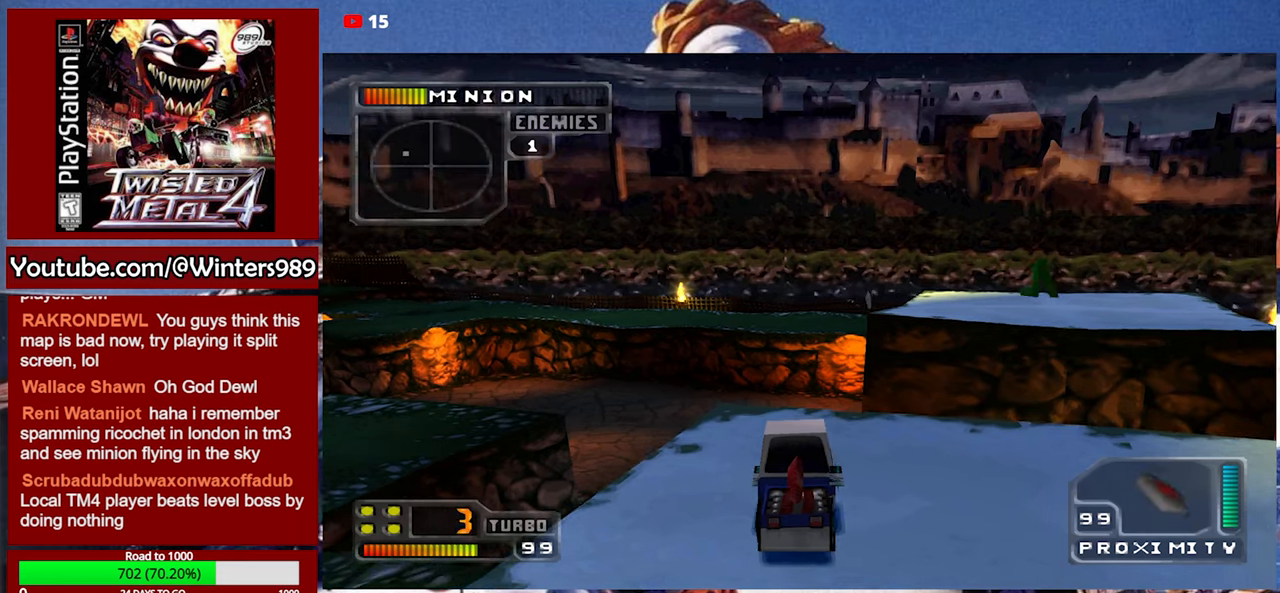
{"buttons": [], "left_stick": "center", "events": [[33, "Y", "up"], [166, "left_stick", "center"]]}
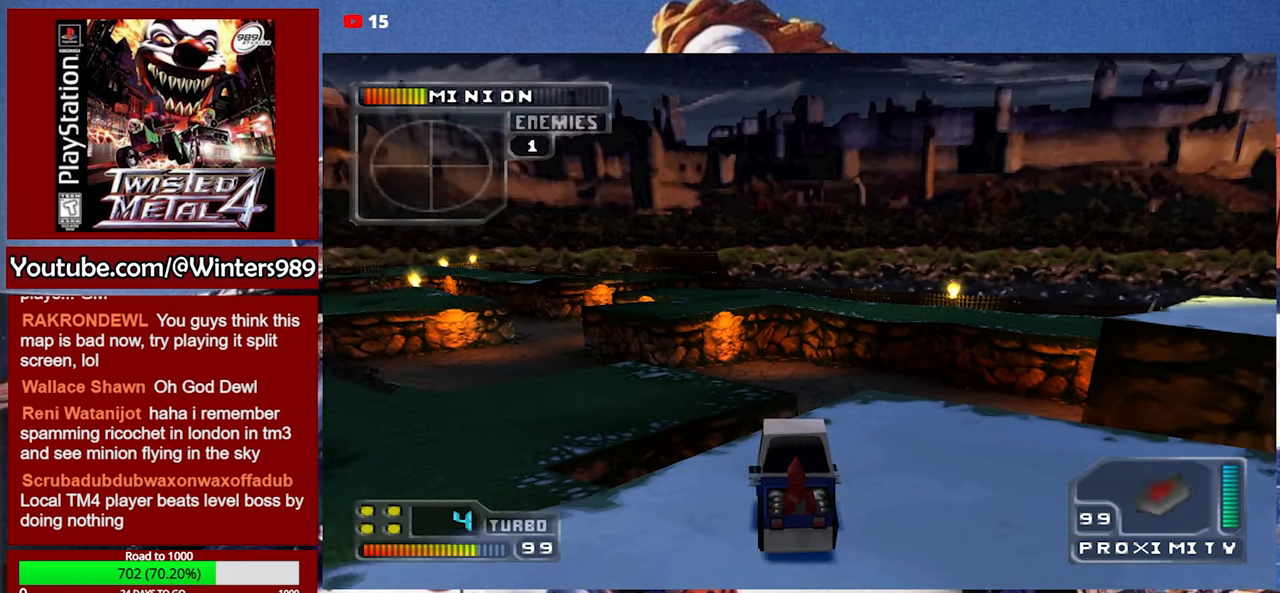
{"buttons": ["Y"], "left_stick": "right", "events": [[266, "left_stick", "right"], [300, "Y", "down"]]}
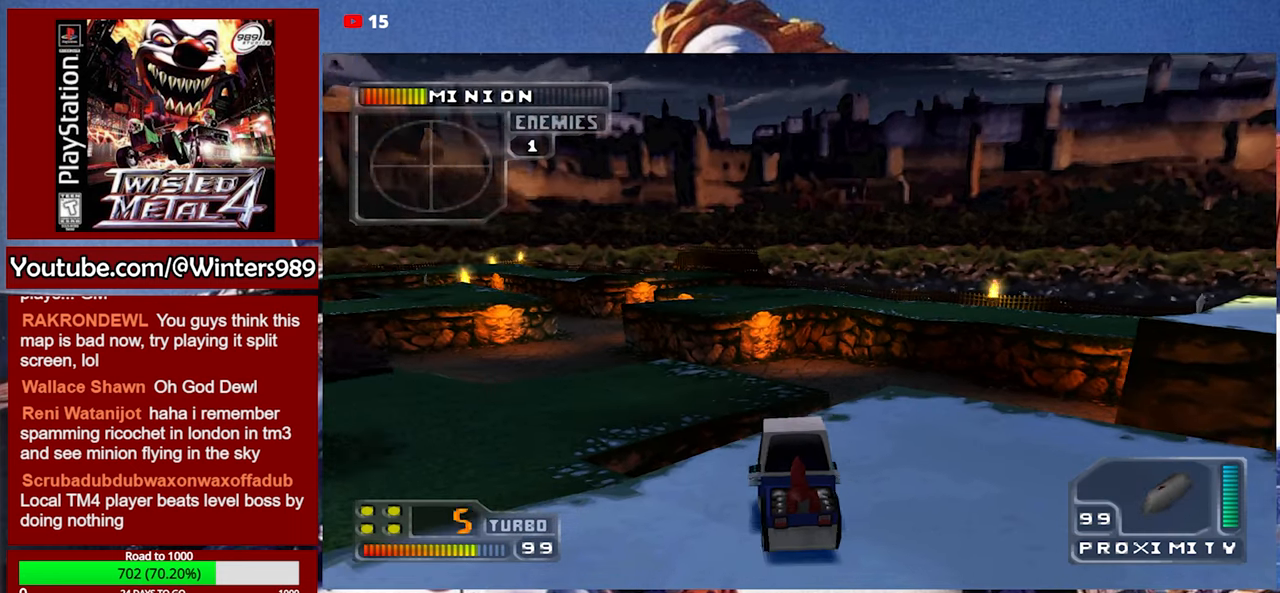
{"buttons": [], "left_stick": "center", "events": [[33, "Y", "up"], [100, "left_stick", "center"]]}
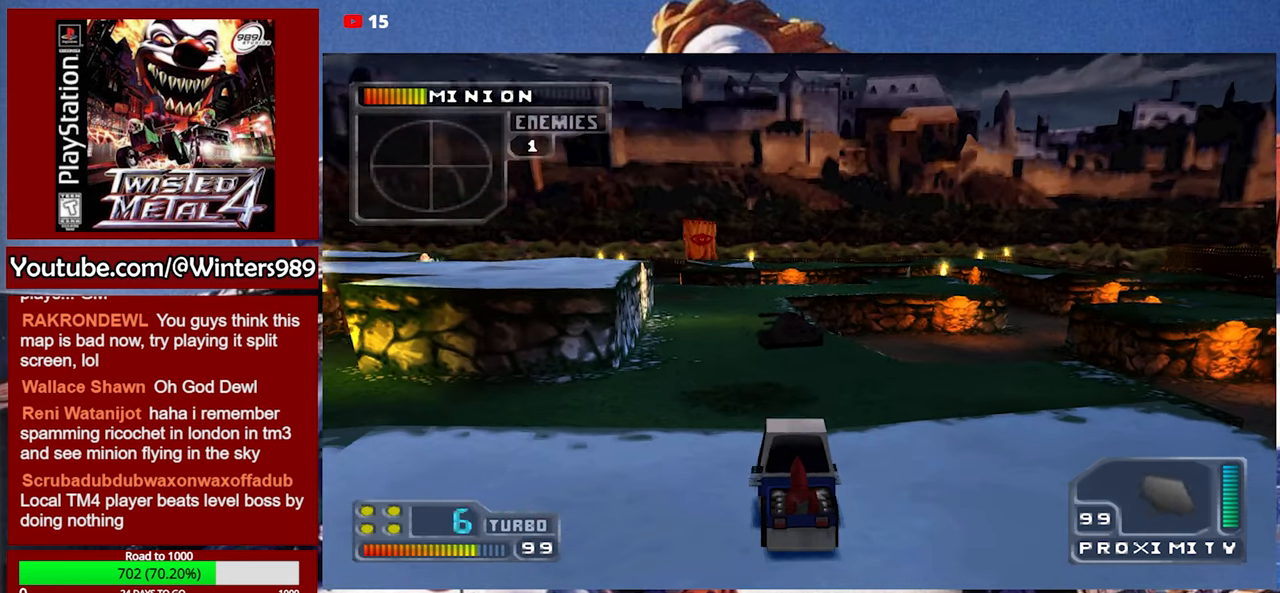
{"buttons": [], "left_stick": "center", "events": []}
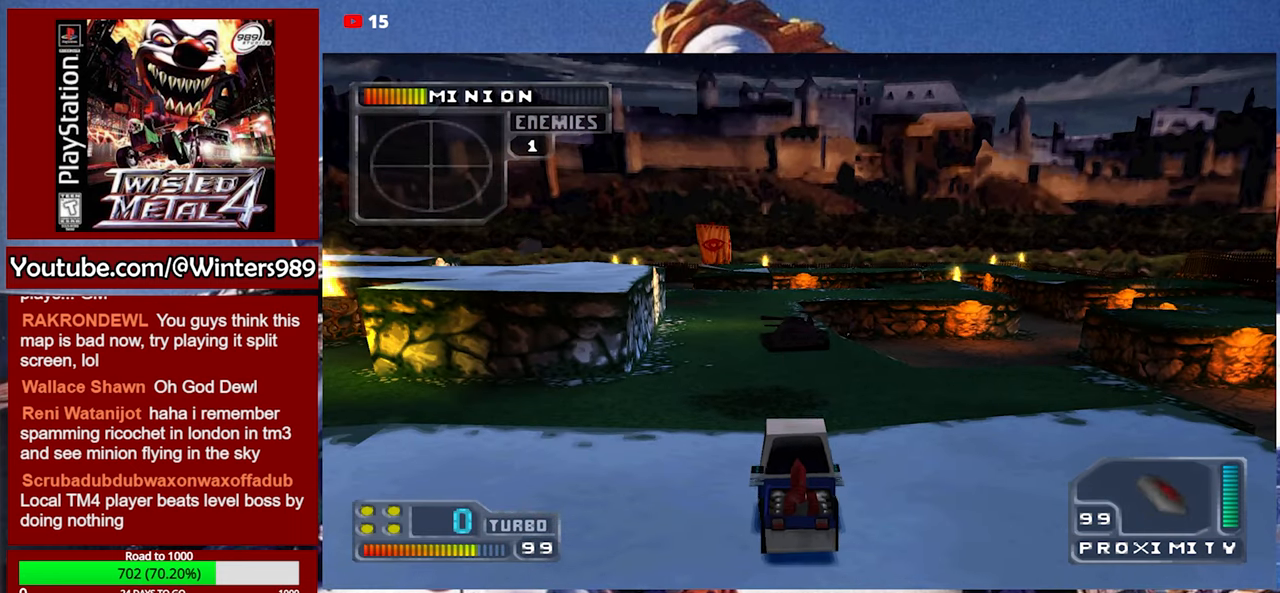
{"buttons": [], "left_stick": "center", "events": []}
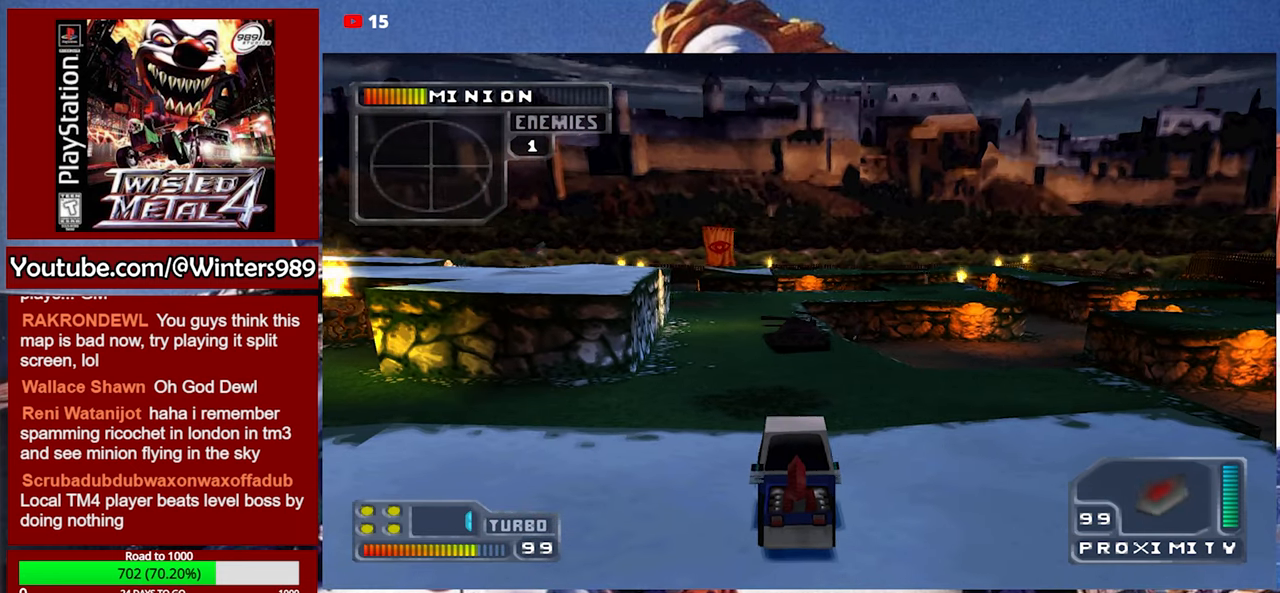
{"buttons": [], "left_stick": "center", "events": []}
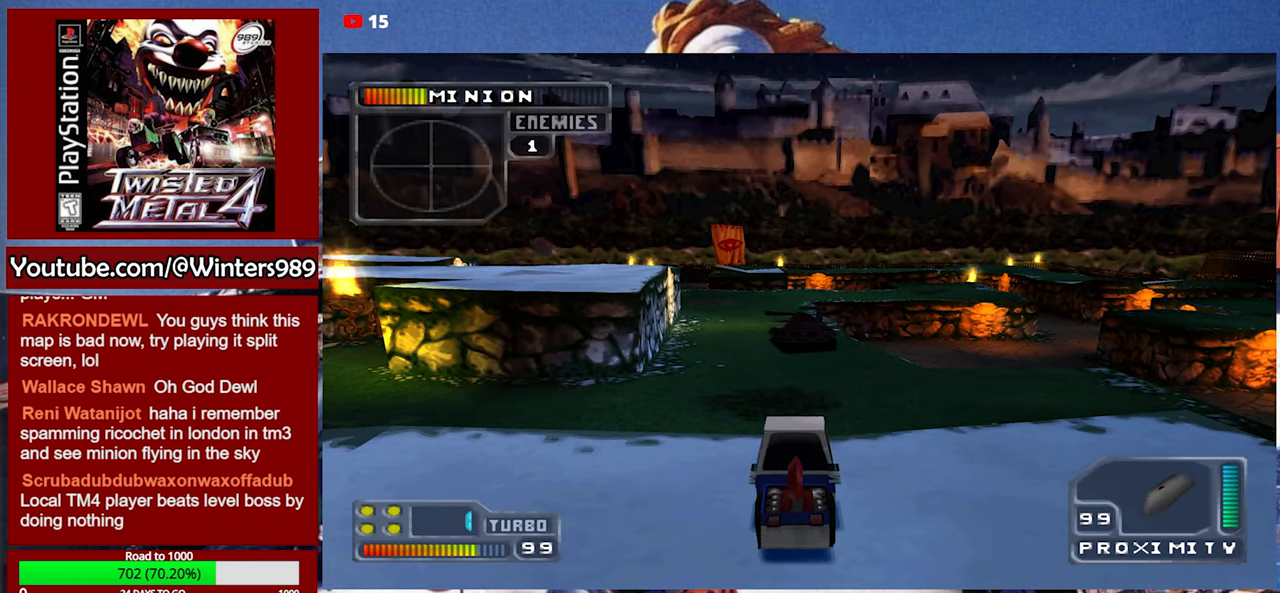
{"buttons": [], "left_stick": "center", "events": []}
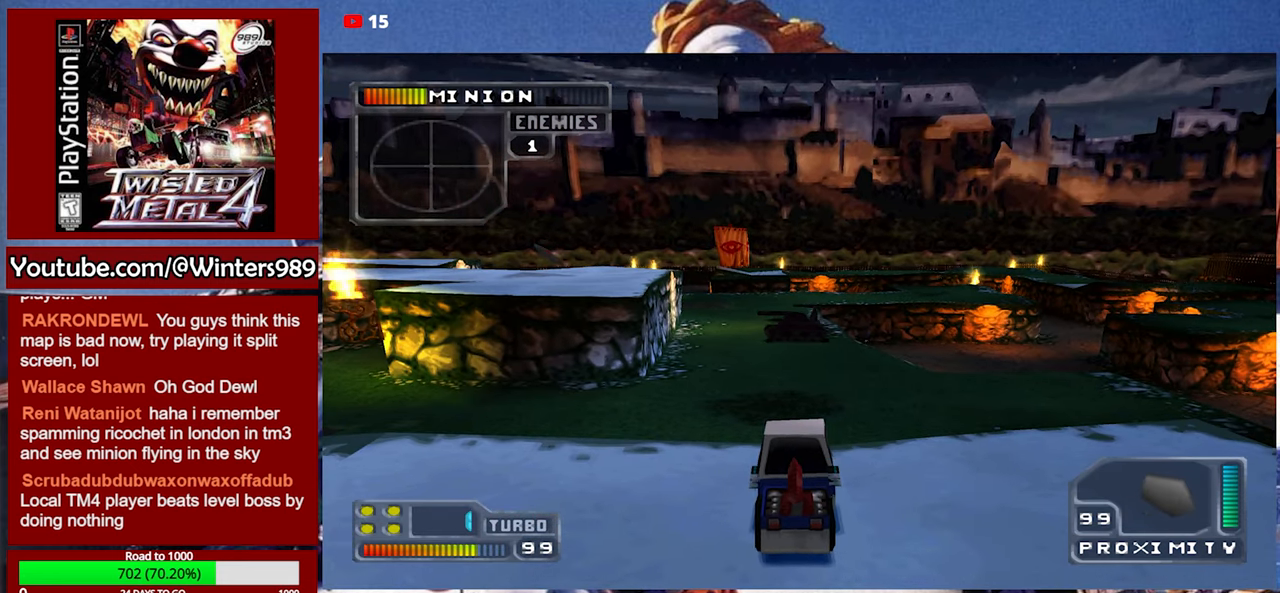
{"buttons": ["Y"], "left_stick": "right", "events": [[433, "left_stick", "right"], [466, "Y", "down"]]}
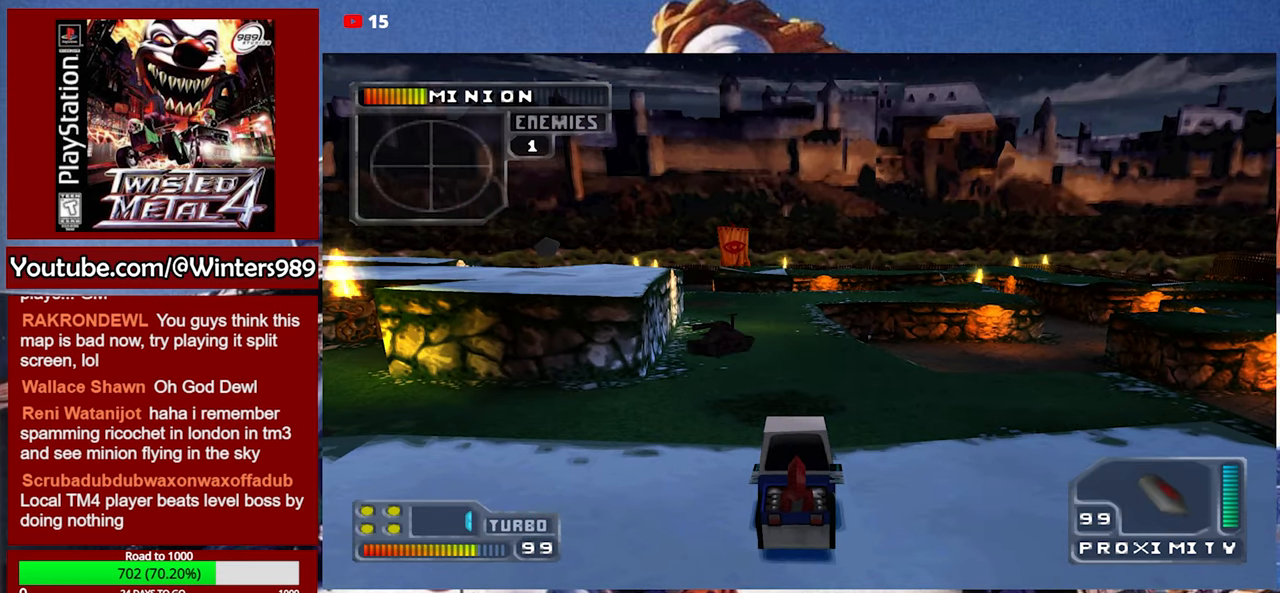
{"buttons": [], "left_stick": "center", "events": [[233, "Y", "up"], [300, "left_stick", "center"]]}
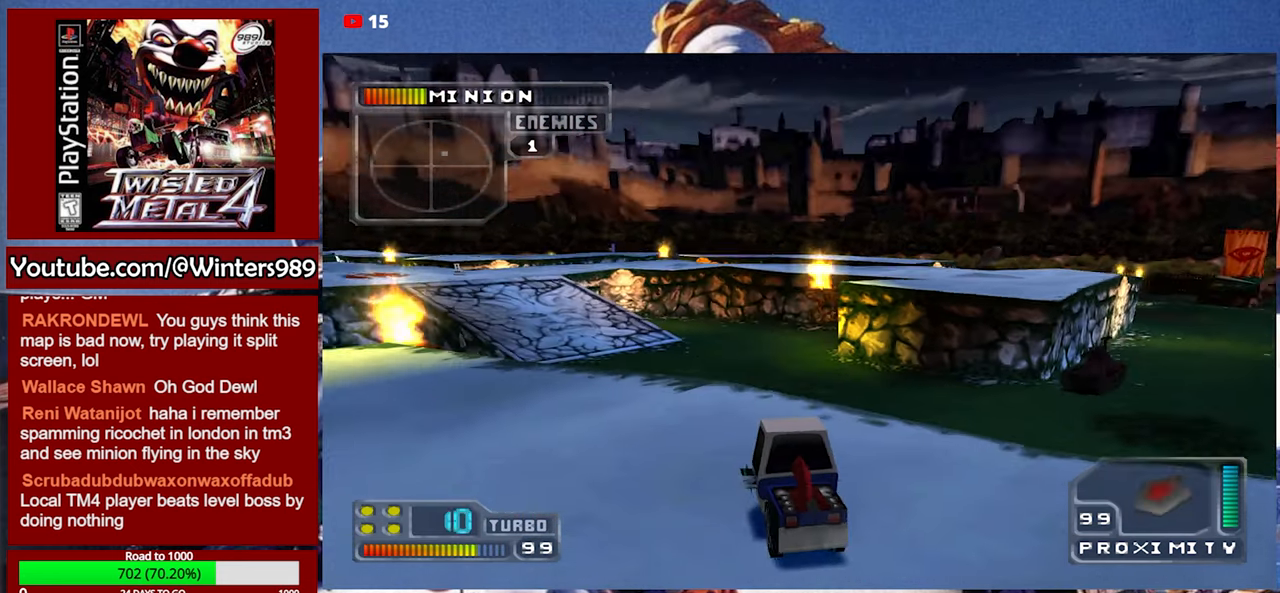
{"buttons": [], "left_stick": "center", "events": []}
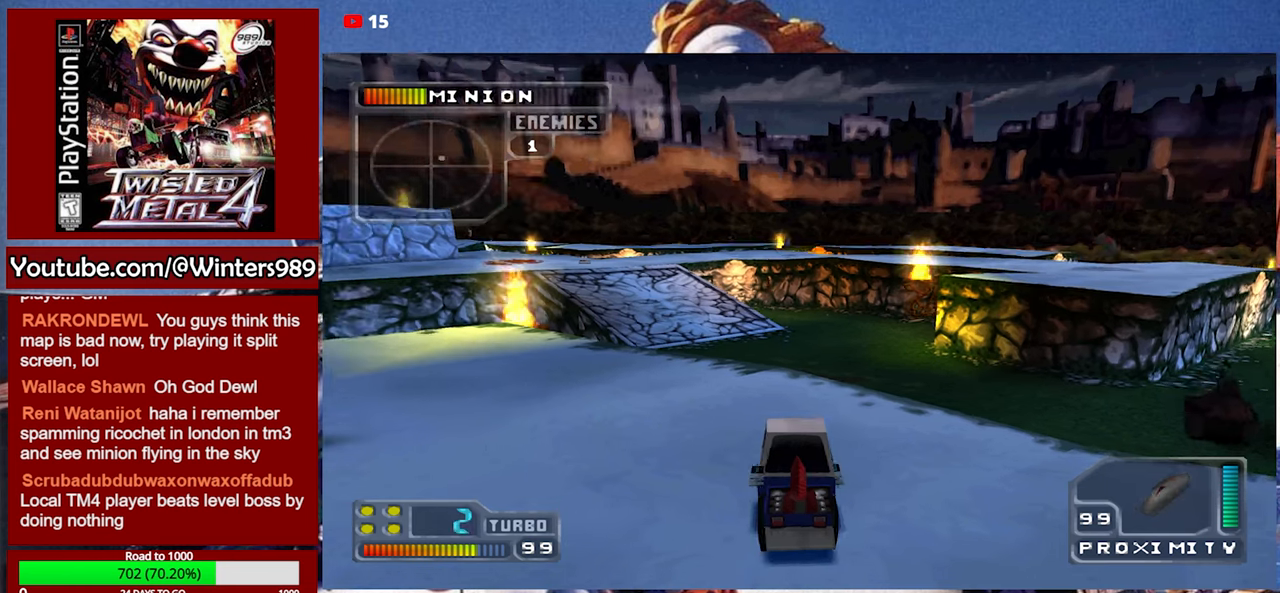
{"buttons": [], "left_stick": "center", "events": []}
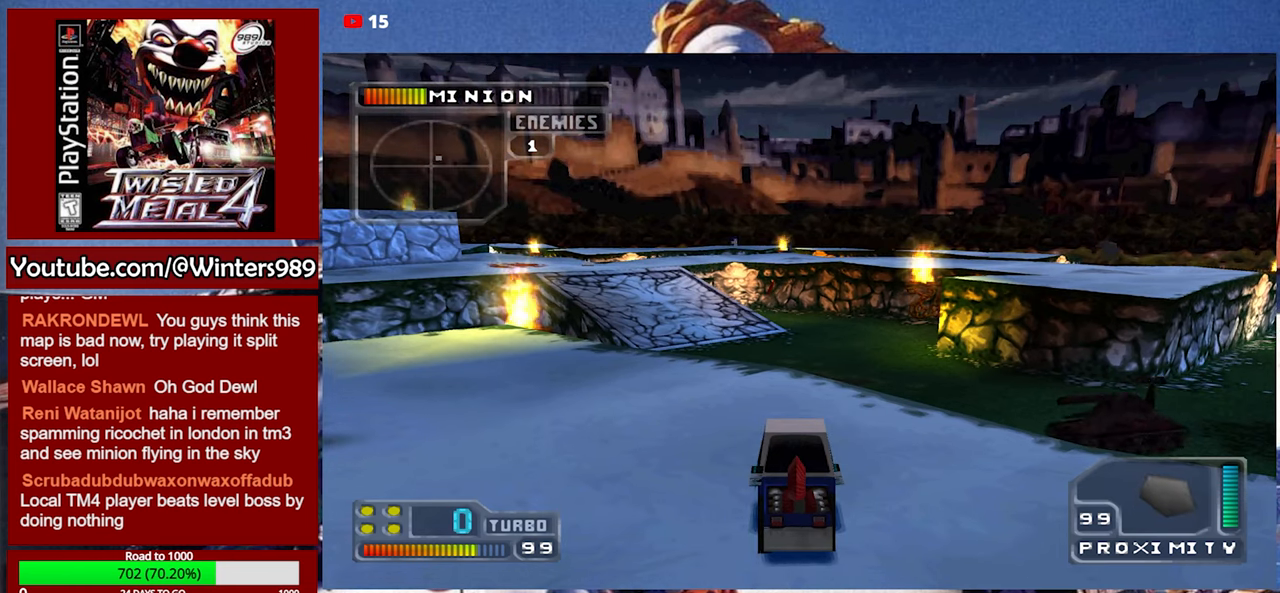
{"buttons": [], "left_stick": "center", "events": []}
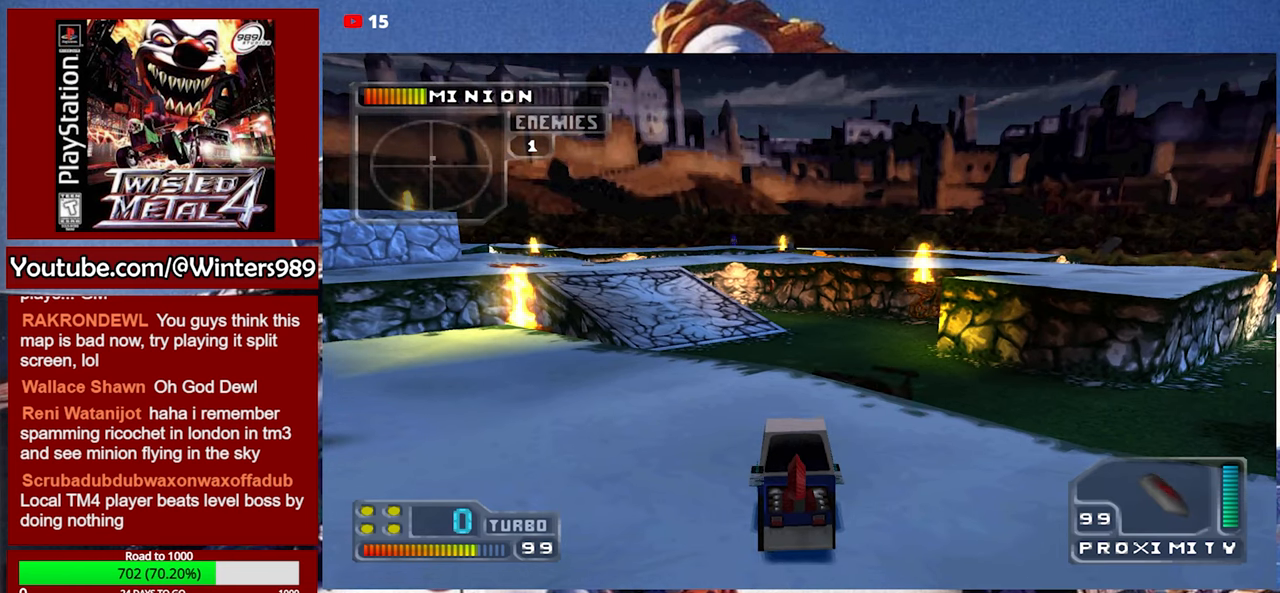
{"buttons": [], "left_stick": "center", "events": [[200, "left_stick", "left"], [234, "A", "down"], [400, "A", "up"], [400, "left_stick", "center"]]}
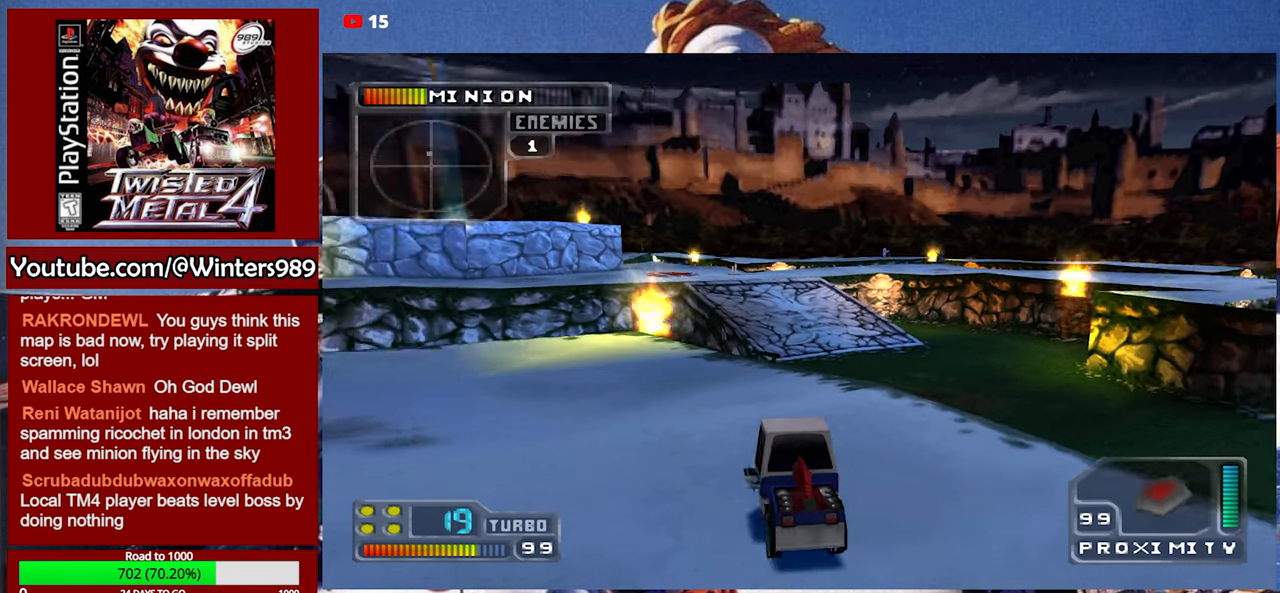
{"buttons": [], "left_stick": "center", "events": [[134, "left_stick", "left"], [334, "A", "down"], [500, "A", "up"], [500, "left_stick", "center"]]}
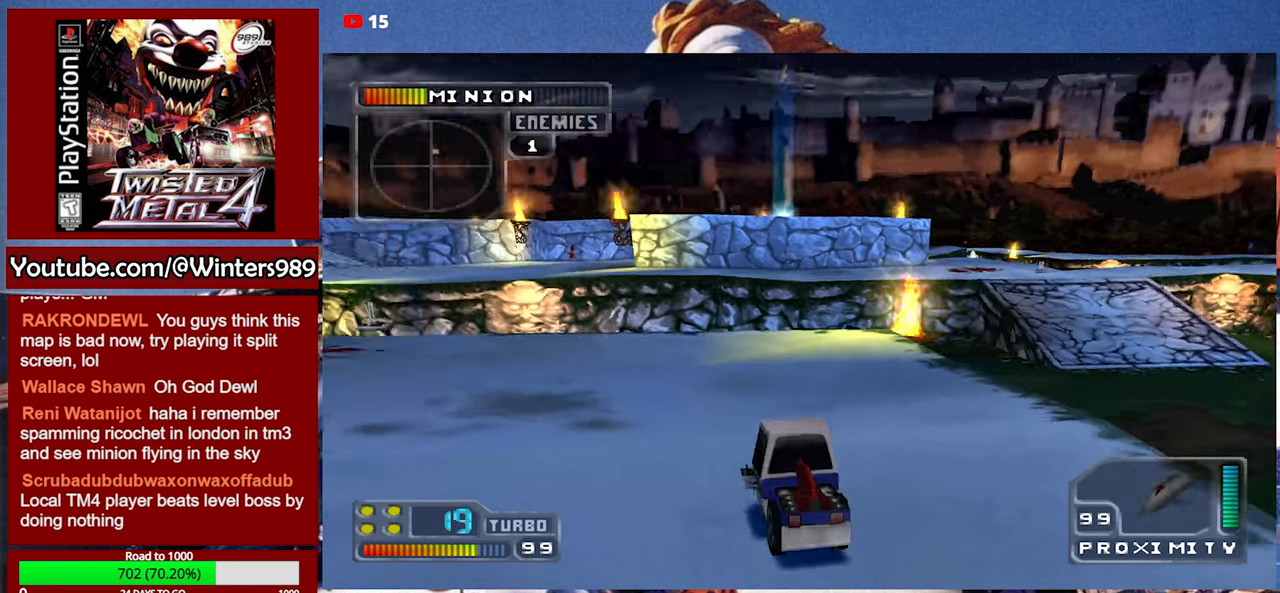
{"buttons": [], "left_stick": "center", "events": []}
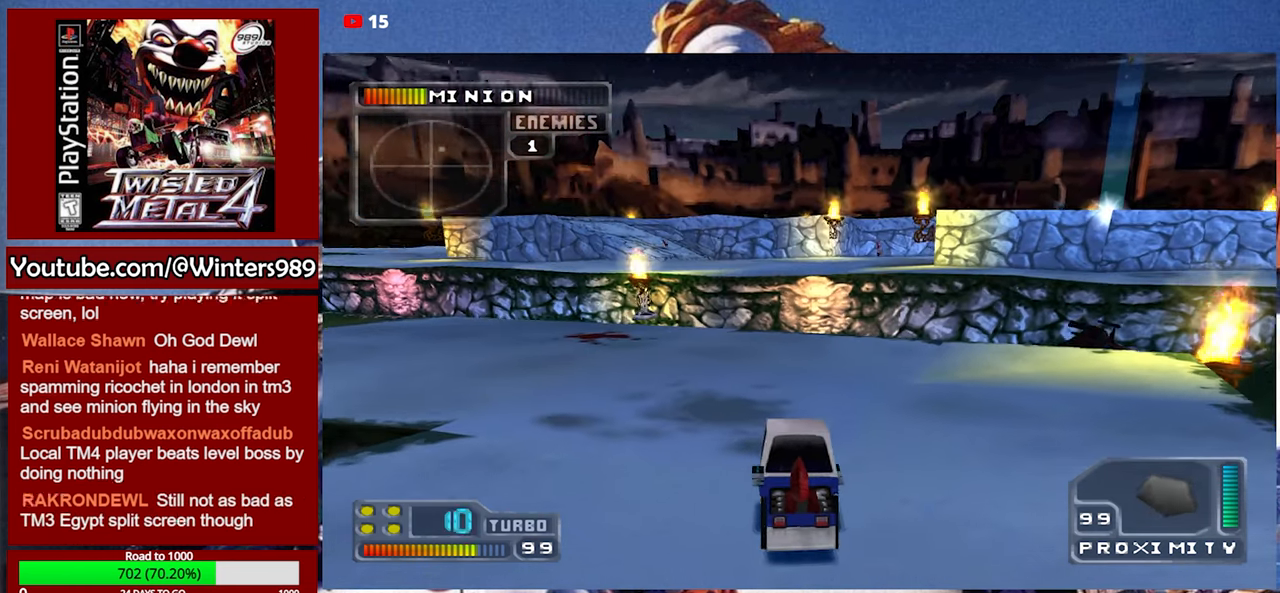
{"buttons": ["Y"], "left_stick": "center", "events": [[134, "Y", "down"]]}
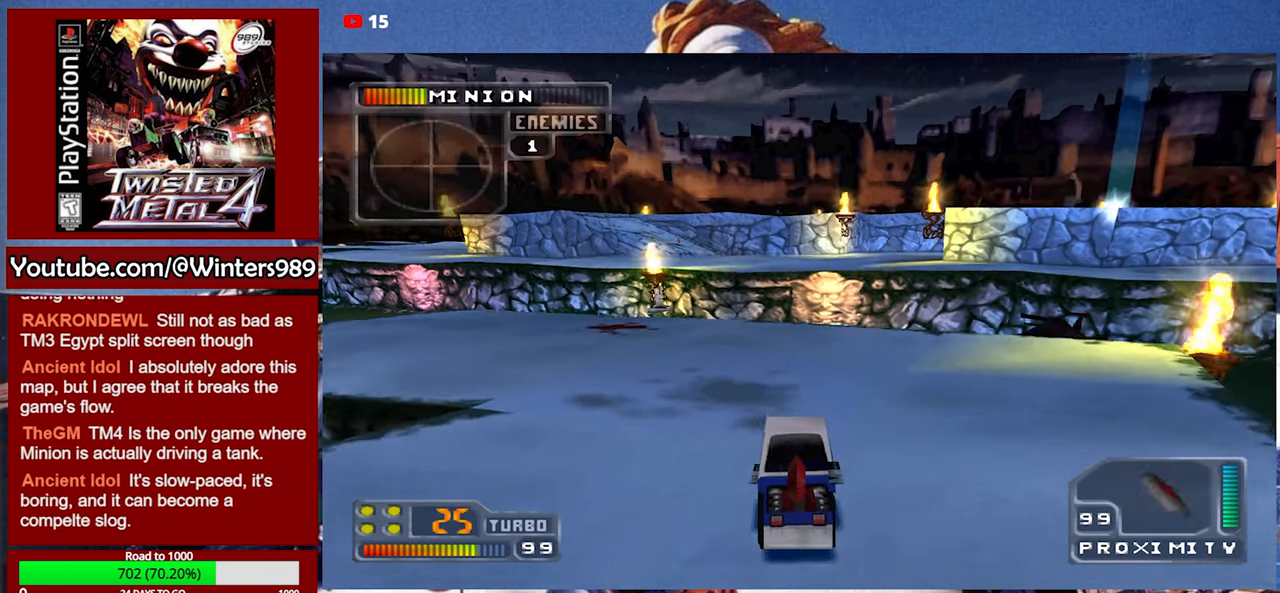
{"buttons": [], "left_stick": "center", "events": [[34, "Y", "up"]]}
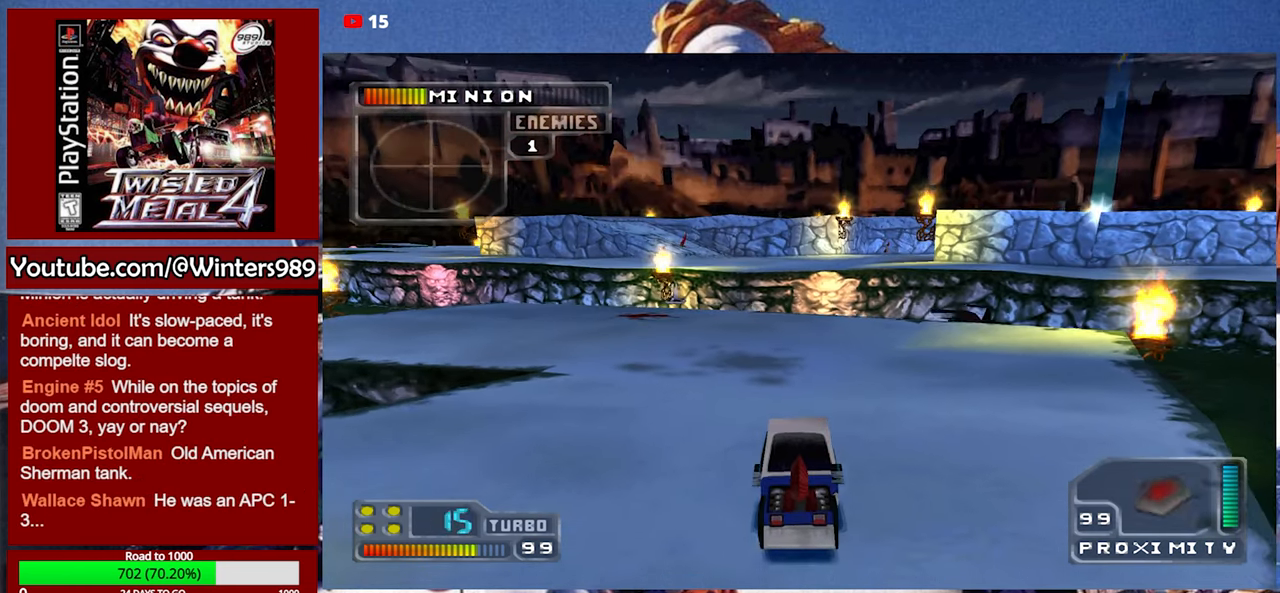
{"buttons": [], "left_stick": "center", "events": []}
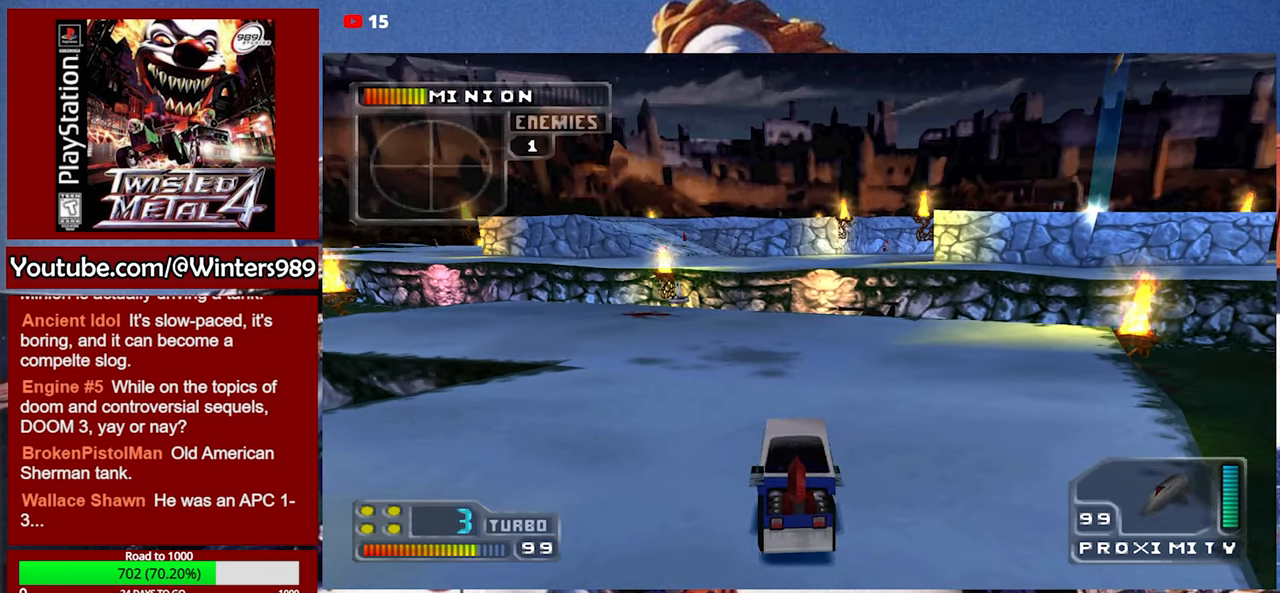
{"buttons": [], "left_stick": "center", "events": []}
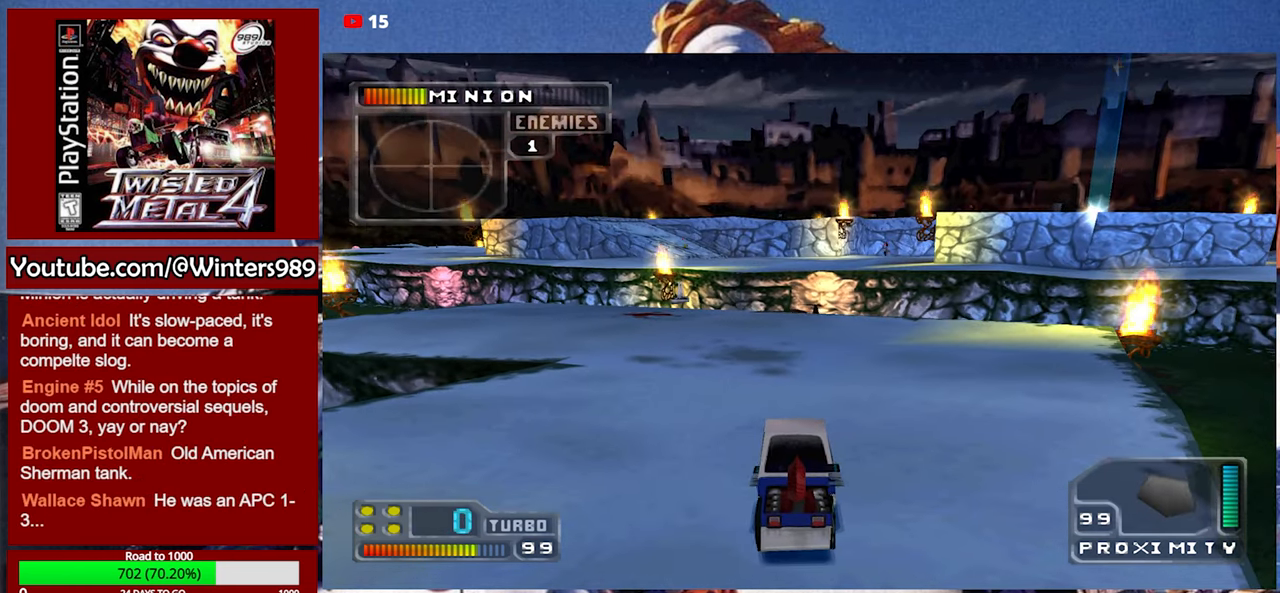
{"buttons": [], "left_stick": "center", "events": []}
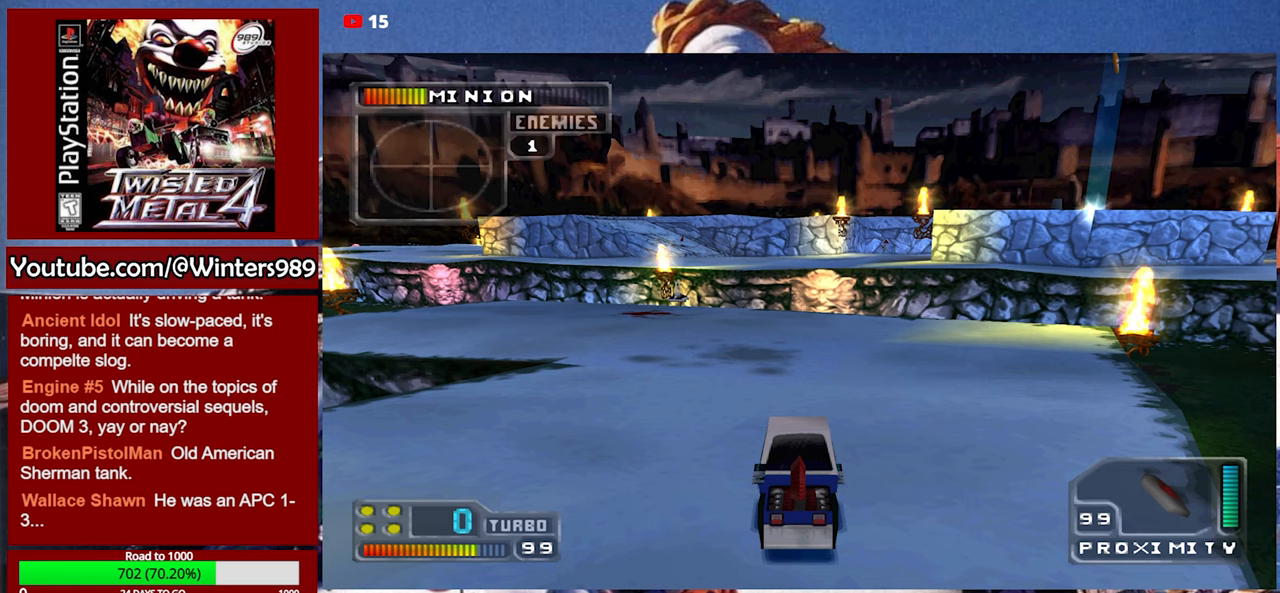
{"buttons": [], "left_stick": "center", "events": []}
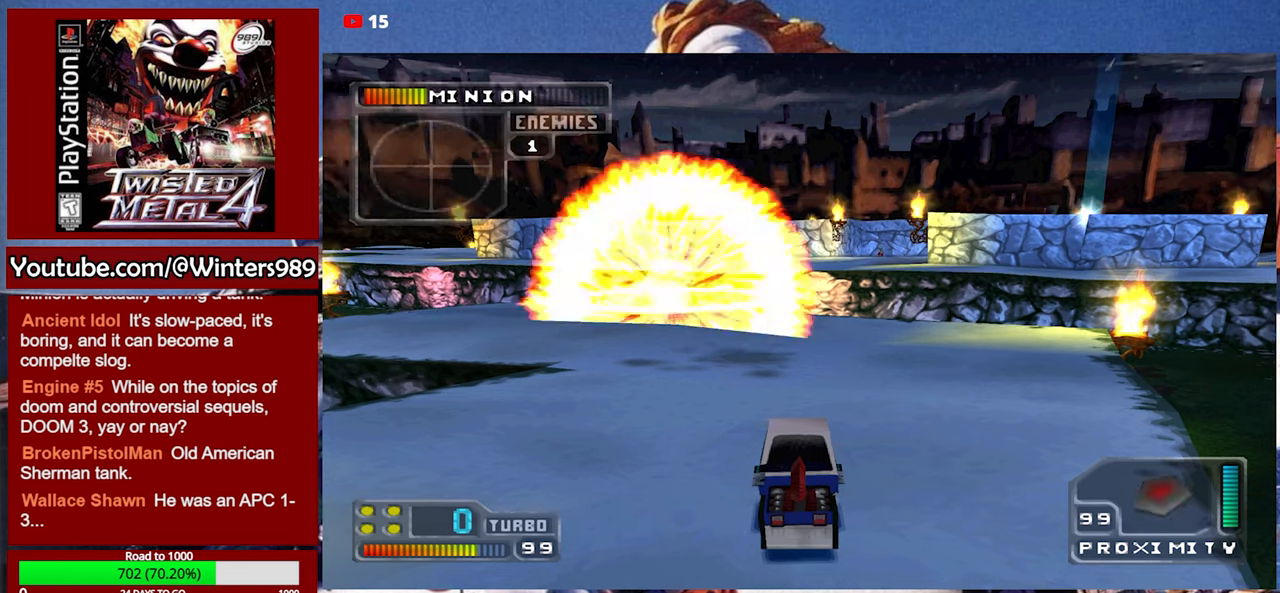
{"buttons": [], "left_stick": "center", "events": []}
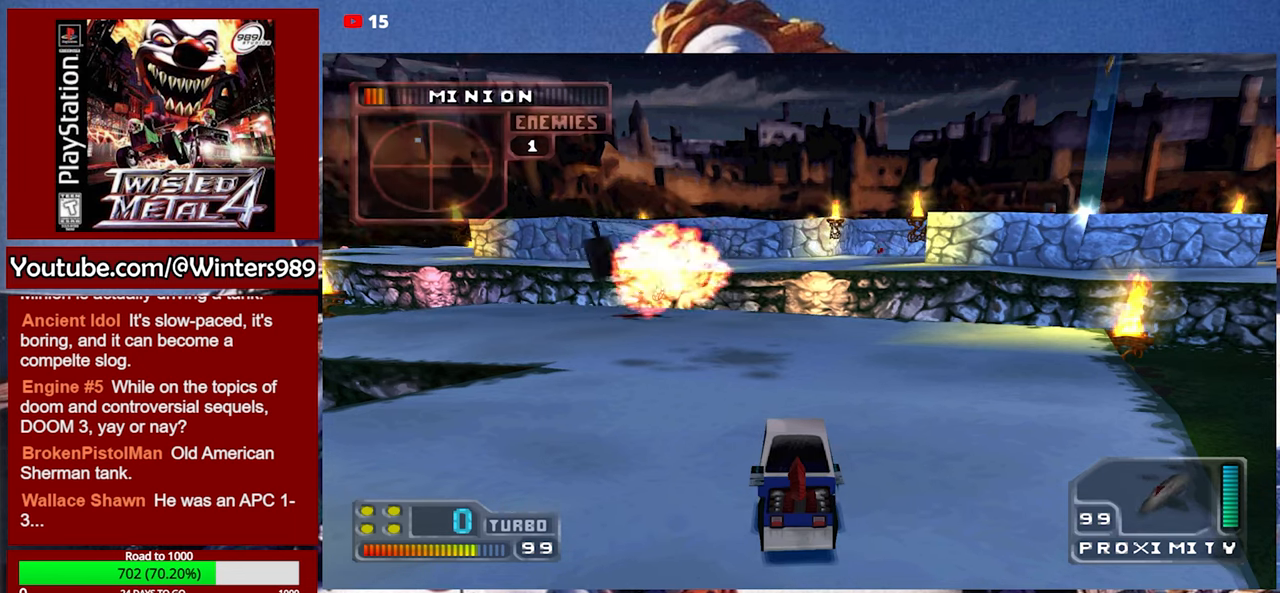
{"buttons": ["A"], "left_stick": "left", "events": [[300, "A", "down"], [367, "left_stick", "left"]]}
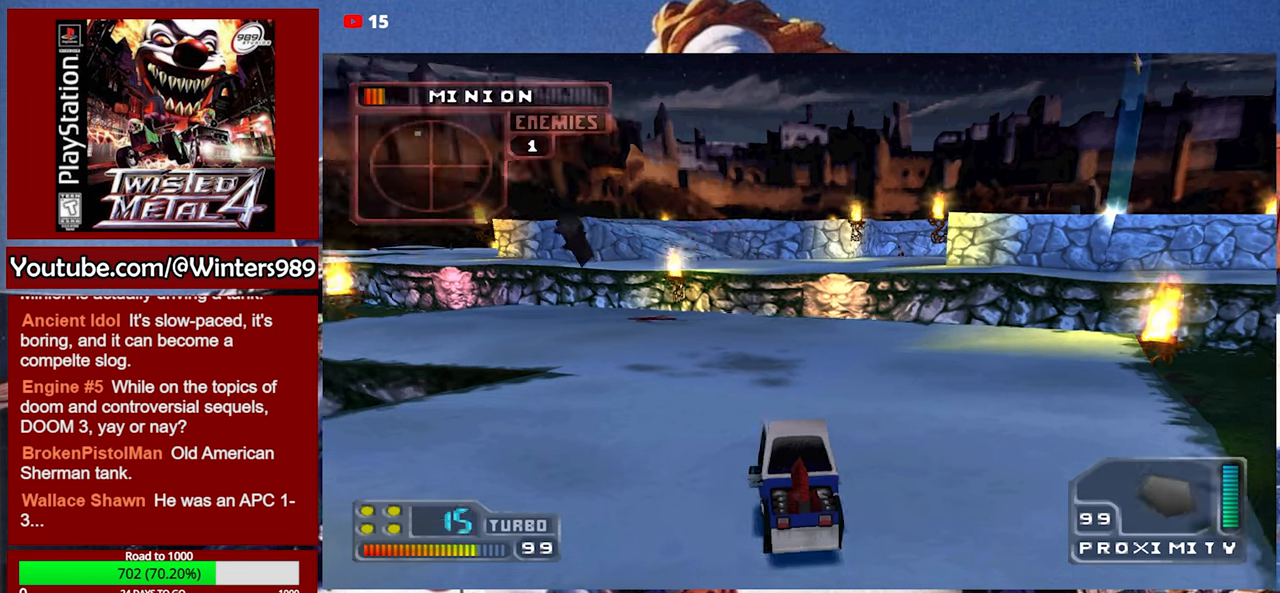
{"buttons": [], "left_stick": "center", "events": [[33, "left_stick", "center"], [300, "A", "up"], [400, "DPAD_LEFT", "down"], [500, "DPAD_LEFT", "up"]]}